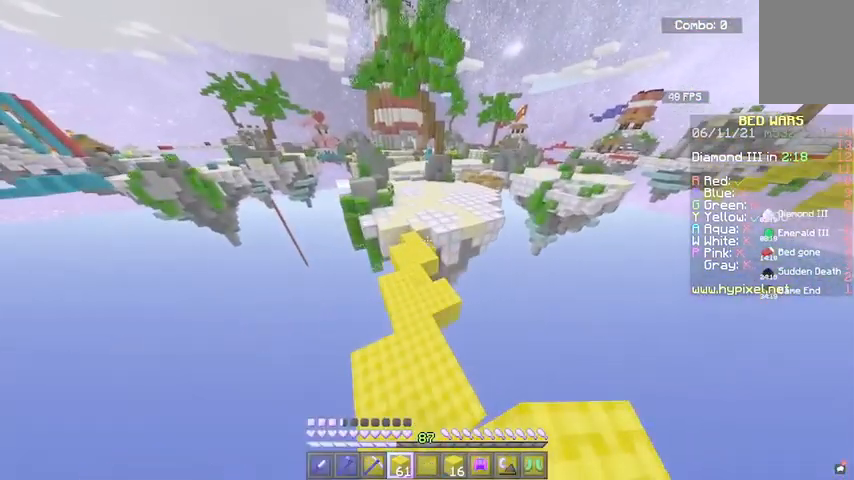
Gameplay with keyboard and mouse; each line is a JSON object with the keys and mouse buttons held at the frame after it. "events" lists presses ("down") and releases ("up") of "a", "d", "s", "space", "w", "mouse_left" and "mouse_right" between this image and that frame as [ms after this image, input, new state], when the widget could be followed in between. "mouse_left", "mouse_right" = the "left", "right" buttons of the "mouse" list. No other keys are recorded. Fast repeated clicks can show as one long hold. Mouse movement is not recorded.
{"keys": ["space", "w"], "mouse": ["left"], "events": [[67, "a", "down"], [134, "mouse_left", "down"], [234, "a", "up"]]}
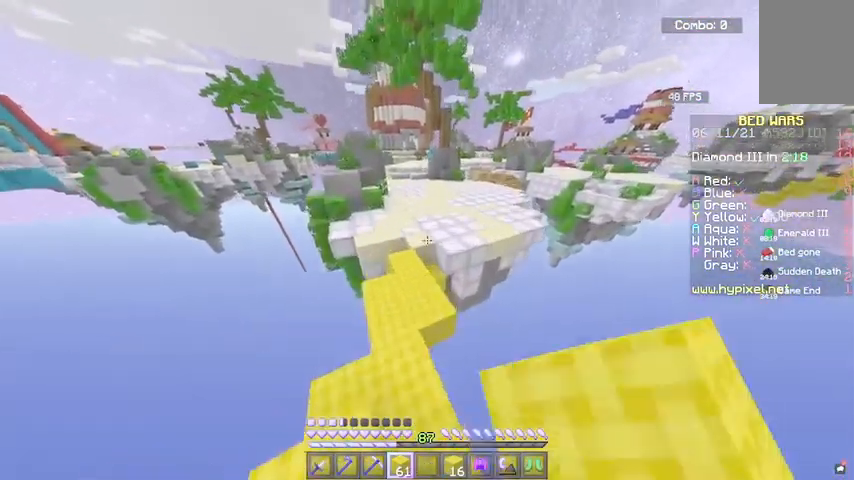
{"keys": ["space", "w"], "mouse": [], "events": [[133, "mouse_left", "up"]]}
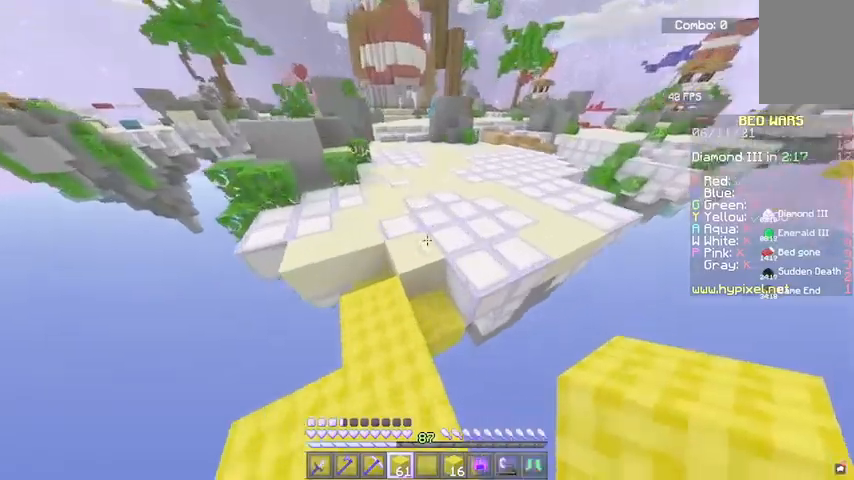
{"keys": ["space", "w"], "mouse": ["right"], "events": [[434, "mouse_right", "down"]]}
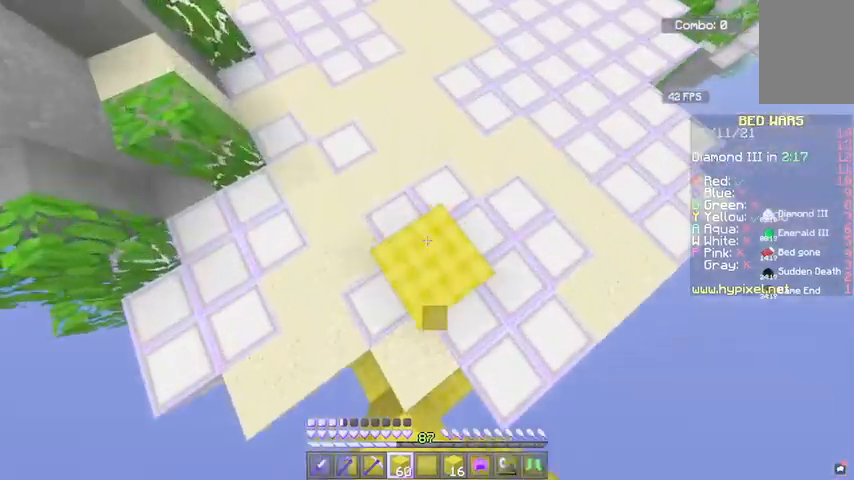
{"keys": ["a", "space", "w"], "mouse": ["right"], "events": [[467, "a", "down"]]}
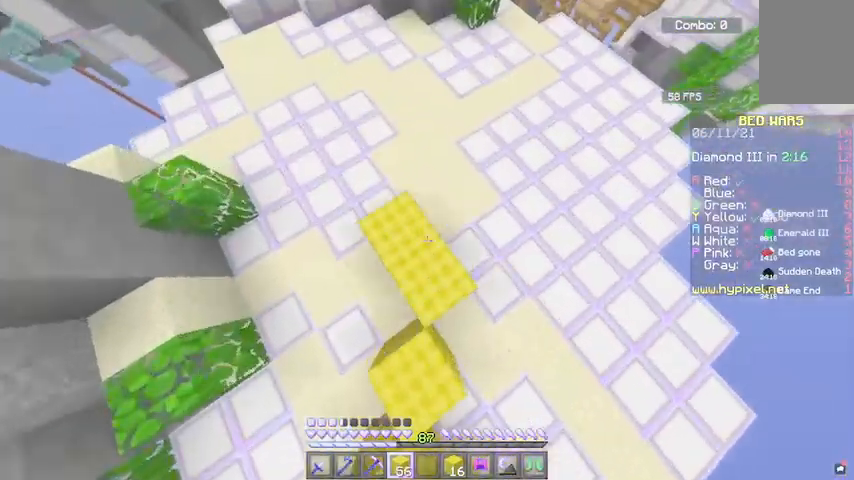
{"keys": ["a", "space", "w"], "mouse": ["right"], "events": [[201, "a", "up"], [267, "a", "down"]]}
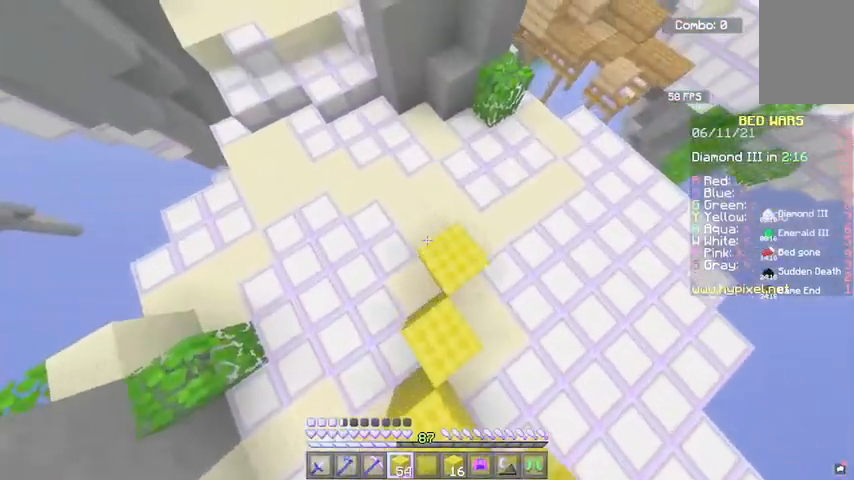
{"keys": ["a", "space", "w"], "mouse": ["right"], "events": []}
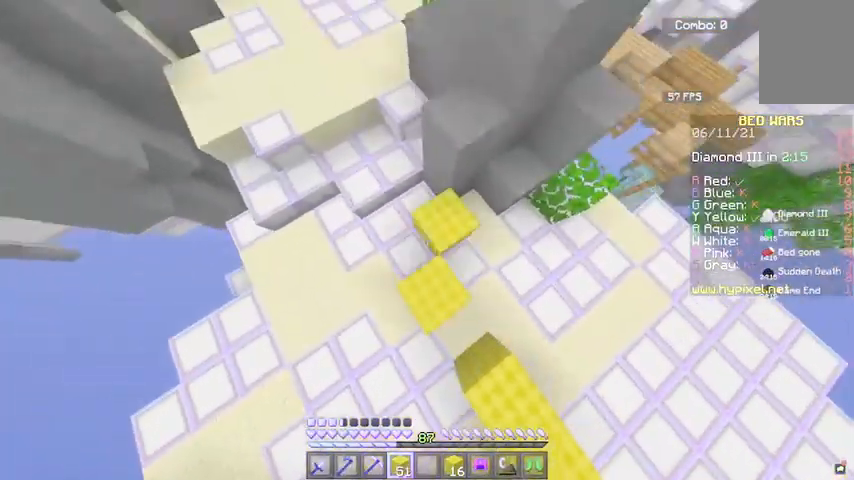
{"keys": ["a", "space", "w"], "mouse": ["right"], "events": [[201, "mouse_right", "up"], [267, "mouse_right", "down"]]}
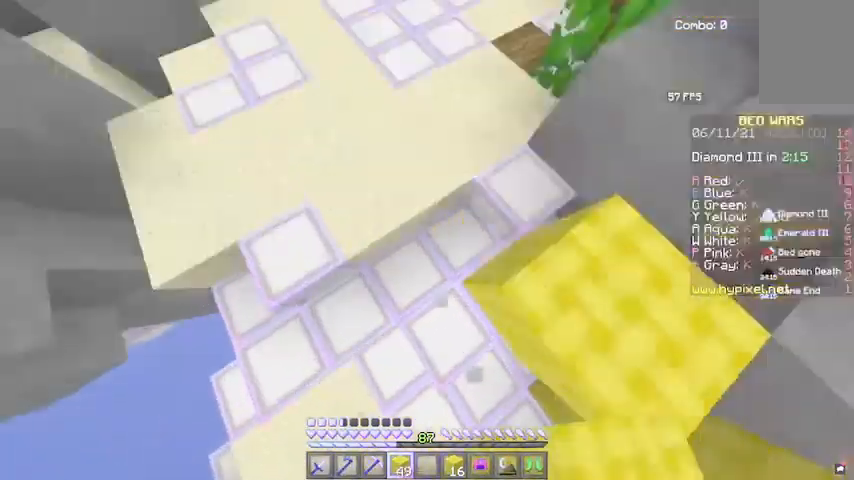
{"keys": ["w"], "mouse": [], "events": [[100, "a", "up"], [167, "mouse_right", "up"], [400, "space", "up"]]}
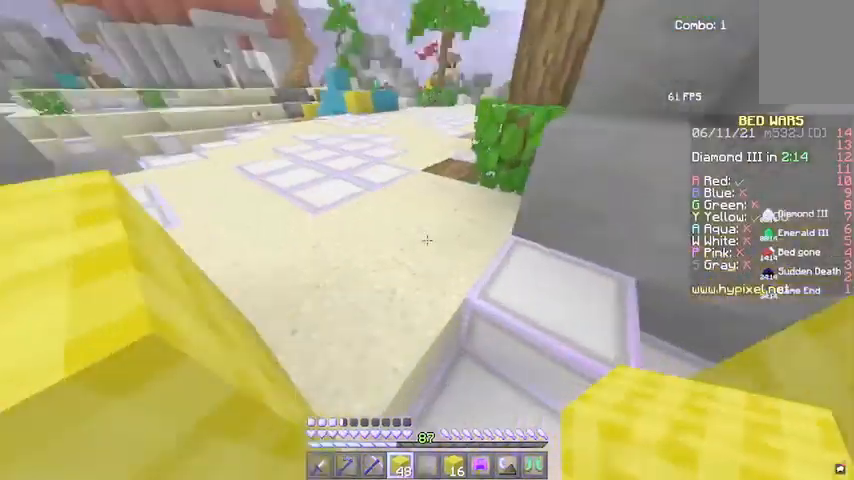
{"keys": ["w"], "mouse": [], "events": [[134, "mouse_left", "down"], [301, "mouse_left", "up"]]}
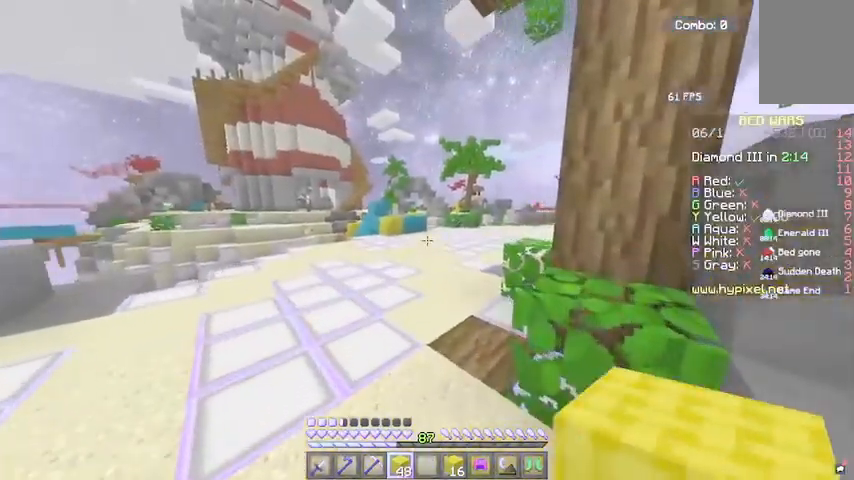
{"keys": ["space", "w"], "mouse": ["left"], "events": [[167, "space", "down"], [200, "a", "down"], [234, "mouse_left", "down"], [367, "a", "up"]]}
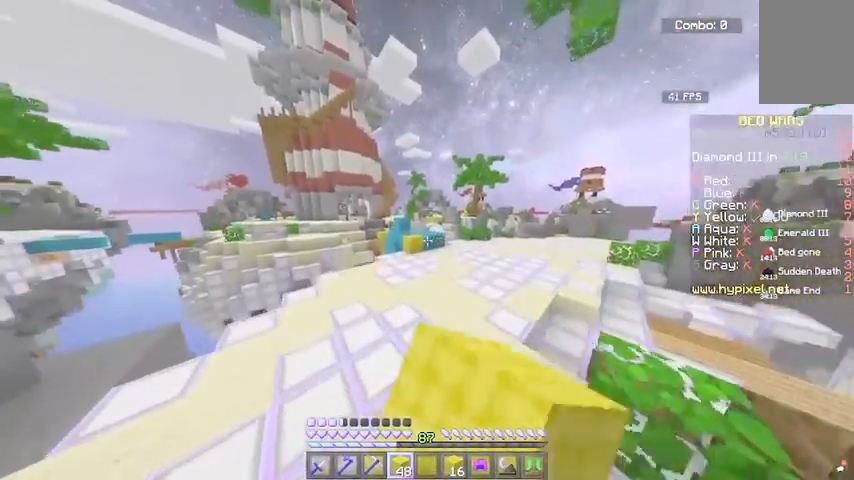
{"keys": ["space", "w"], "mouse": [], "events": [[301, "mouse_left", "up"]]}
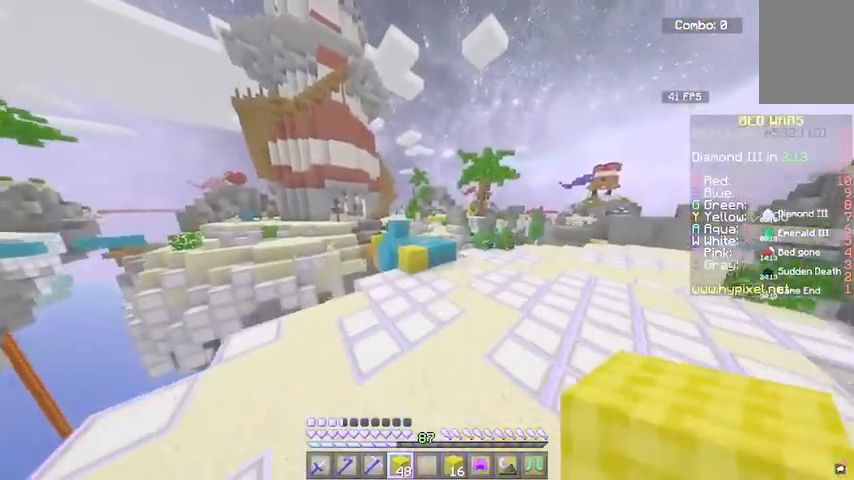
{"keys": ["space", "w"], "mouse": ["right"]}
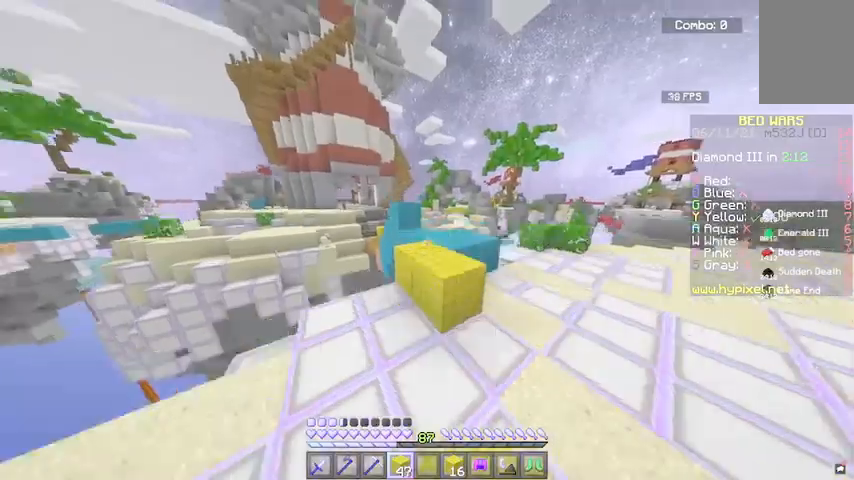
{"keys": ["w"], "mouse": []}
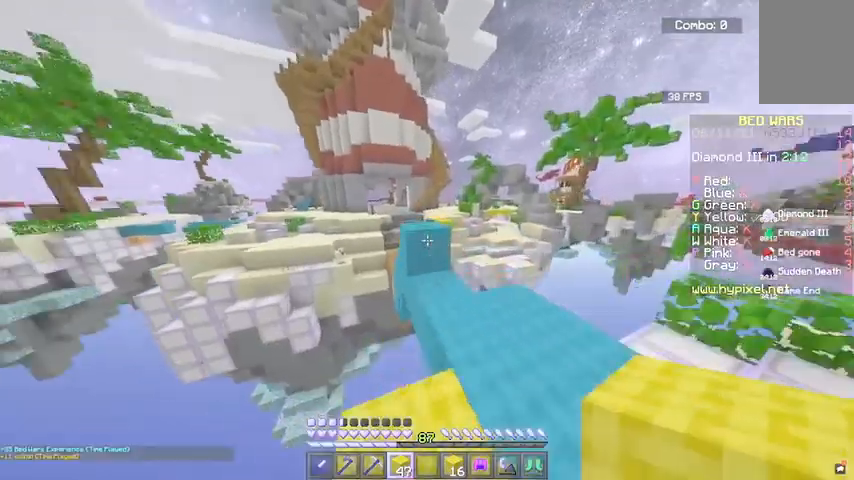
{"keys": ["w"], "mouse": [], "events": [[67, "mouse_right", "down"], [67, "space", "down"], [200, "mouse_left", "down"], [234, "mouse_right", "up"], [267, "space", "up"], [367, "mouse_left", "up"]]}
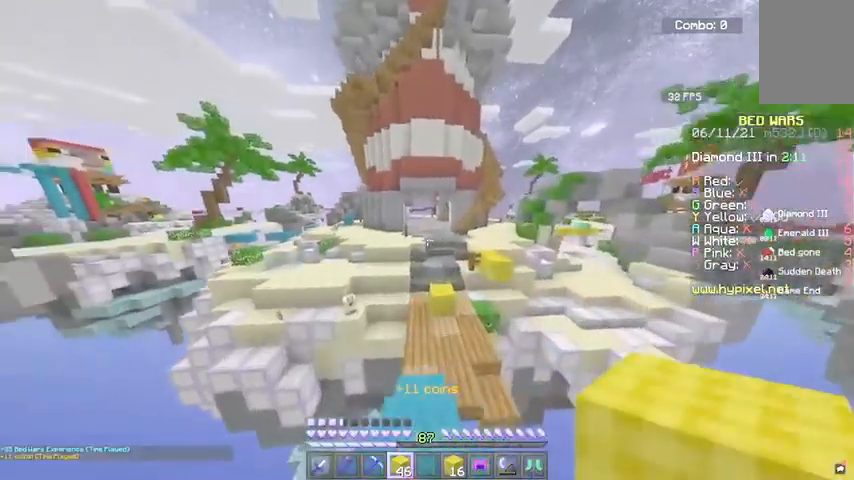
{"keys": ["w"], "mouse": [], "events": []}
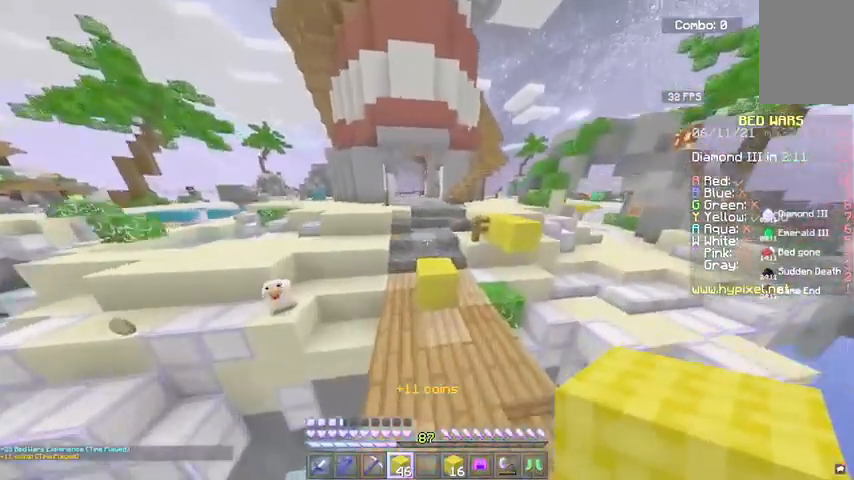
{"keys": ["space", "w"], "mouse": [], "events": [[67, "space", "down"]]}
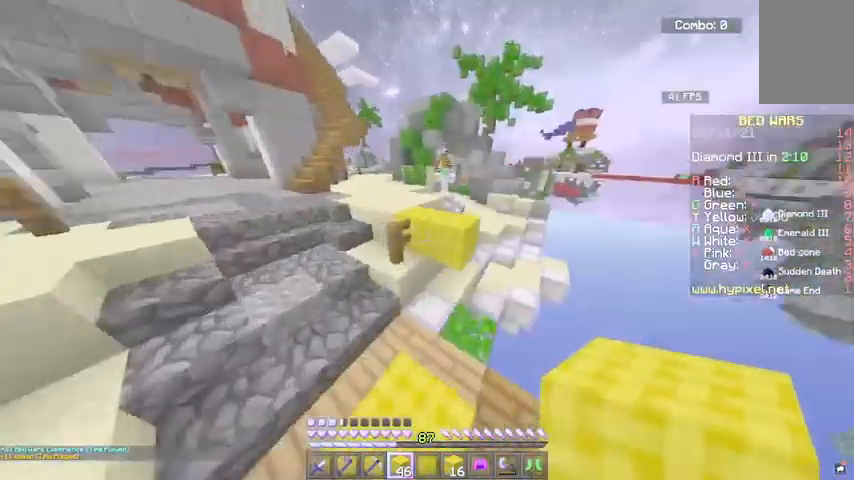
{"keys": ["d", "space", "w"], "mouse": [], "events": [[234, "d", "down"]]}
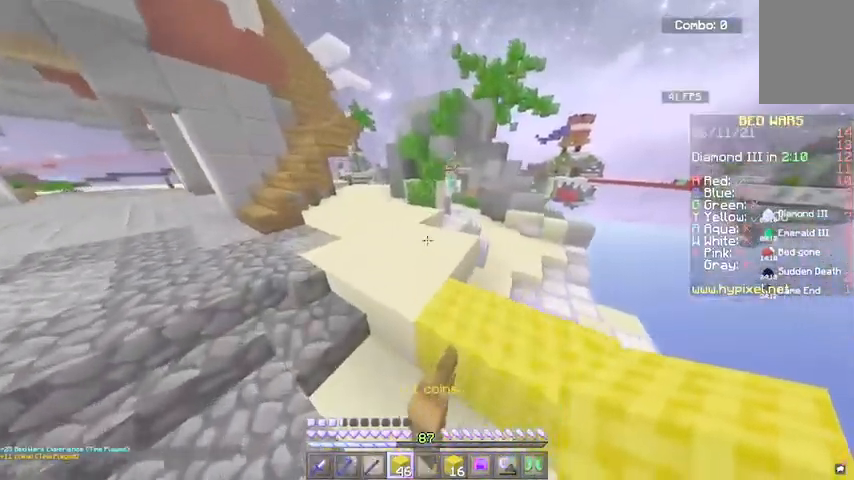
{"keys": ["space", "w"], "mouse": [], "events": [[67, "d", "up"]]}
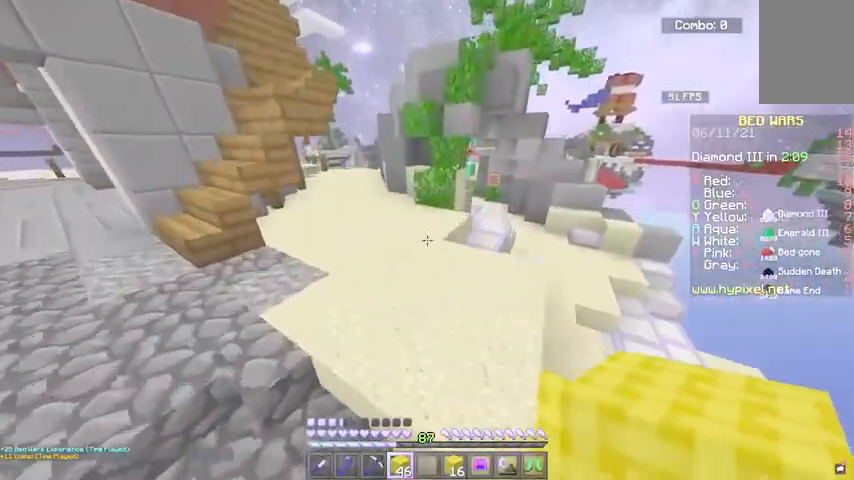
{"keys": ["w"], "mouse": [], "events": [[167, "space", "up"]]}
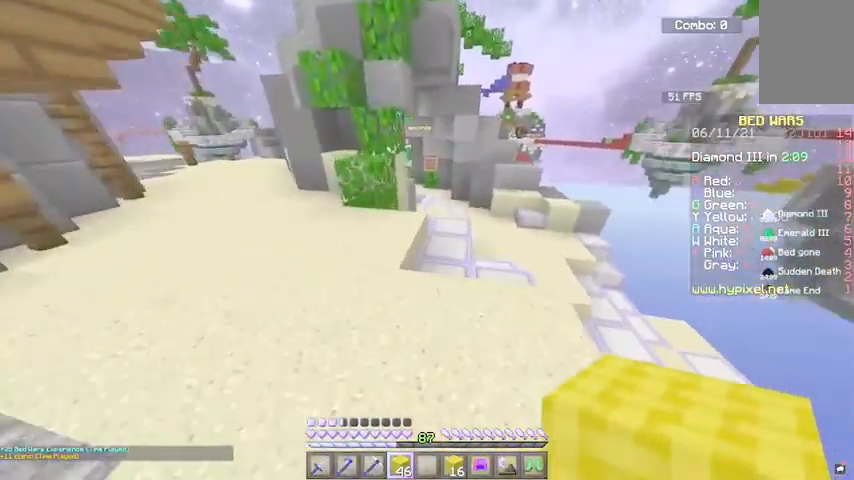
{"keys": ["d", "space", "w"], "mouse": ["left"], "events": [[233, "mouse_left", "down"], [367, "d", "down"], [367, "space", "down"]]}
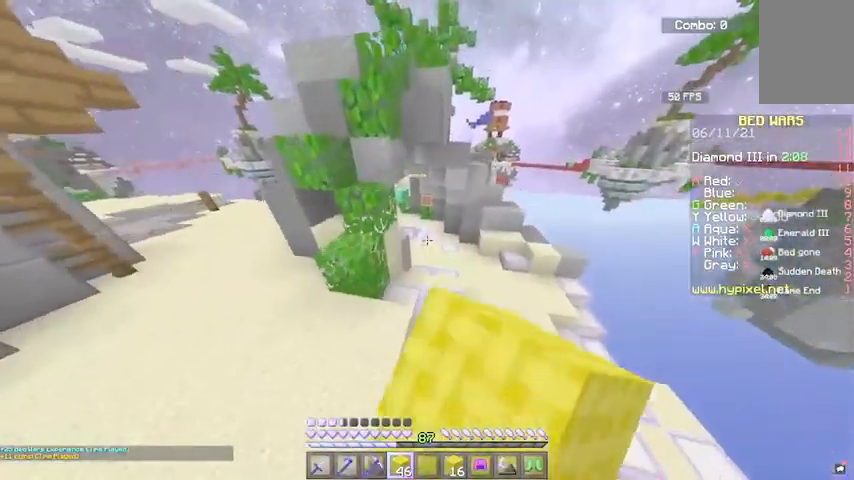
{"keys": ["w"], "mouse": [], "events": [[101, "space", "up"], [201, "mouse_left", "up"], [301, "d", "up"]]}
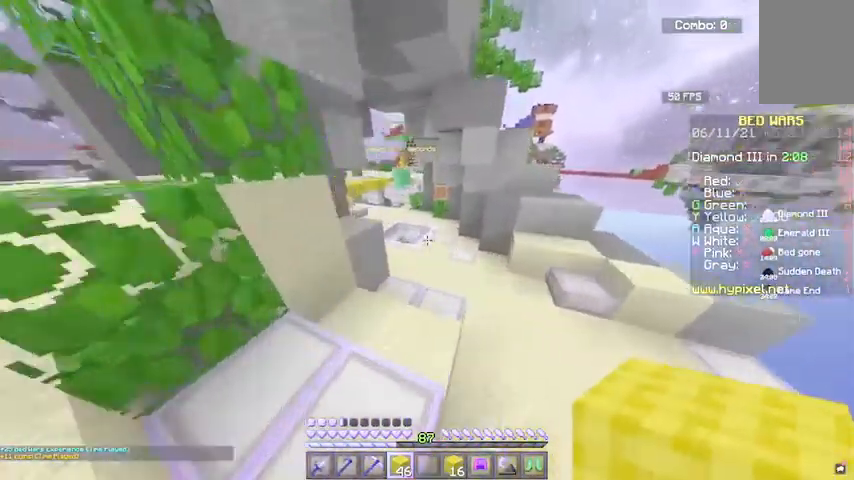
{"keys": ["w"], "mouse": []}
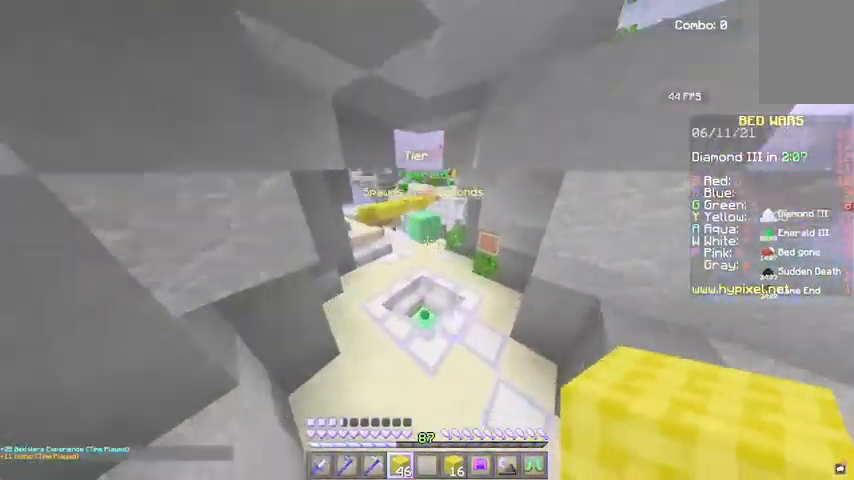
{"keys": ["w"], "mouse": [], "events": []}
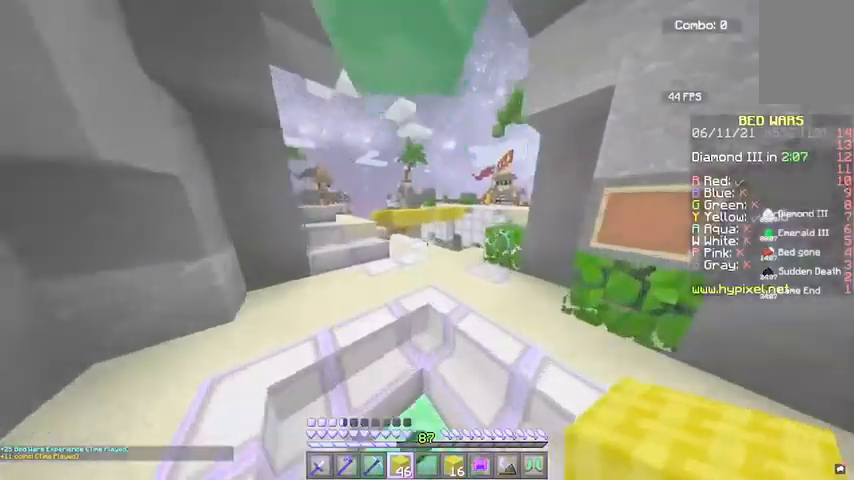
{"keys": ["w"], "mouse": [], "events": []}
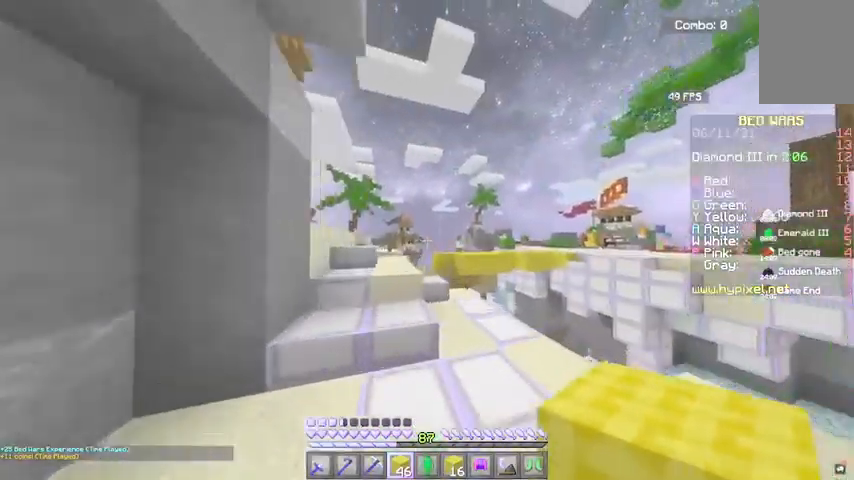
{"keys": ["a", "w"], "mouse": [], "events": [[401, "a", "down"]]}
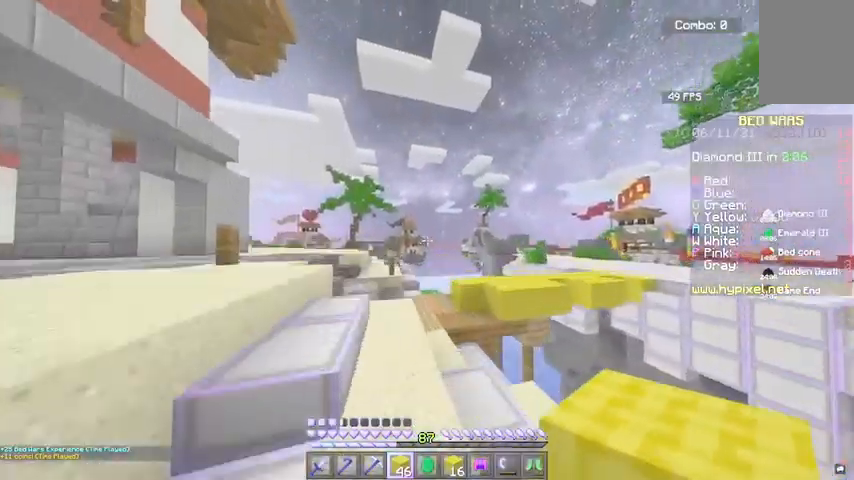
{"keys": [], "mouse": [], "events": [[434, "w", "up"], [500, "a", "up"]]}
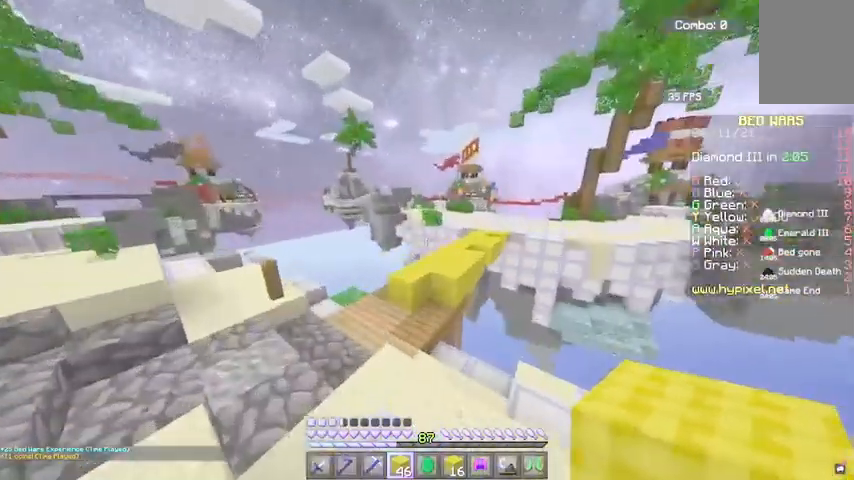
{"keys": ["w"], "mouse": [], "events": [[201, "space", "down"], [201, "w", "down"], [234, "d", "down"], [401, "space", "up"], [501, "d", "up"]]}
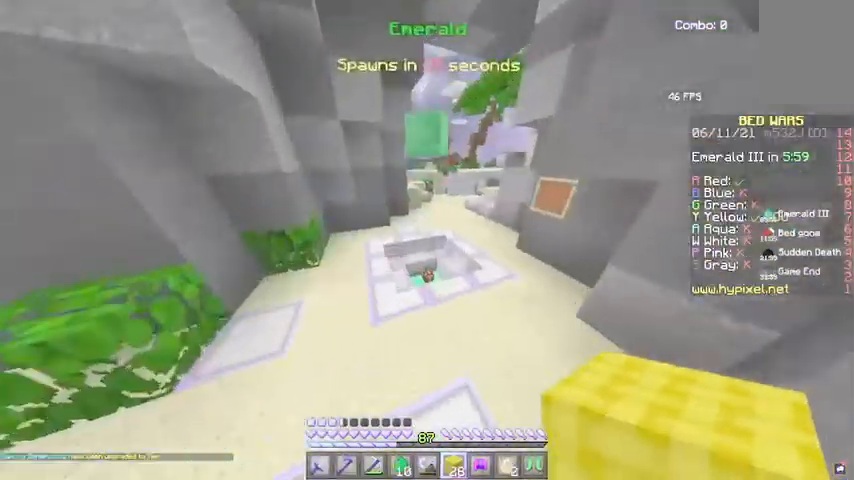
{"keys": ["w"], "mouse": [], "events": []}
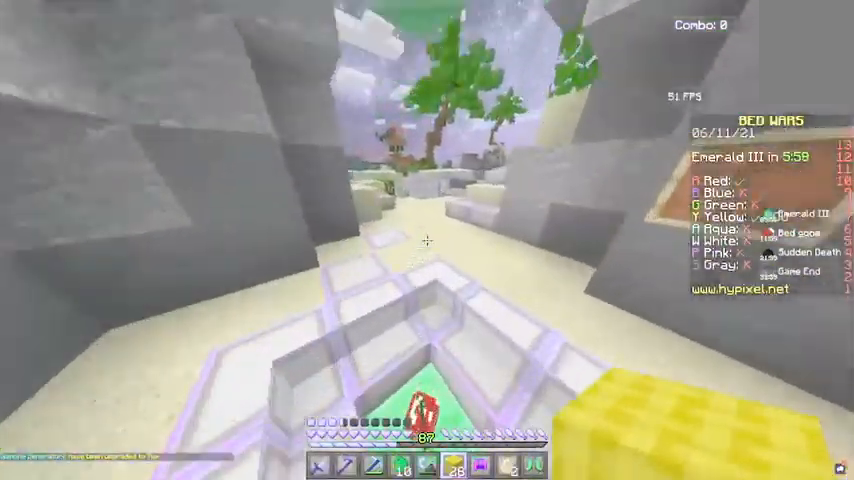
{"keys": ["w"], "mouse": [], "events": []}
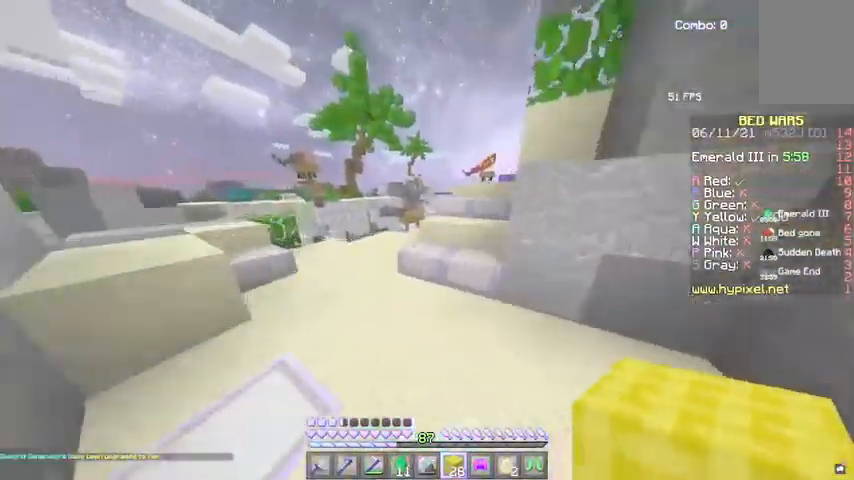
{"keys": ["w"], "mouse": [], "events": []}